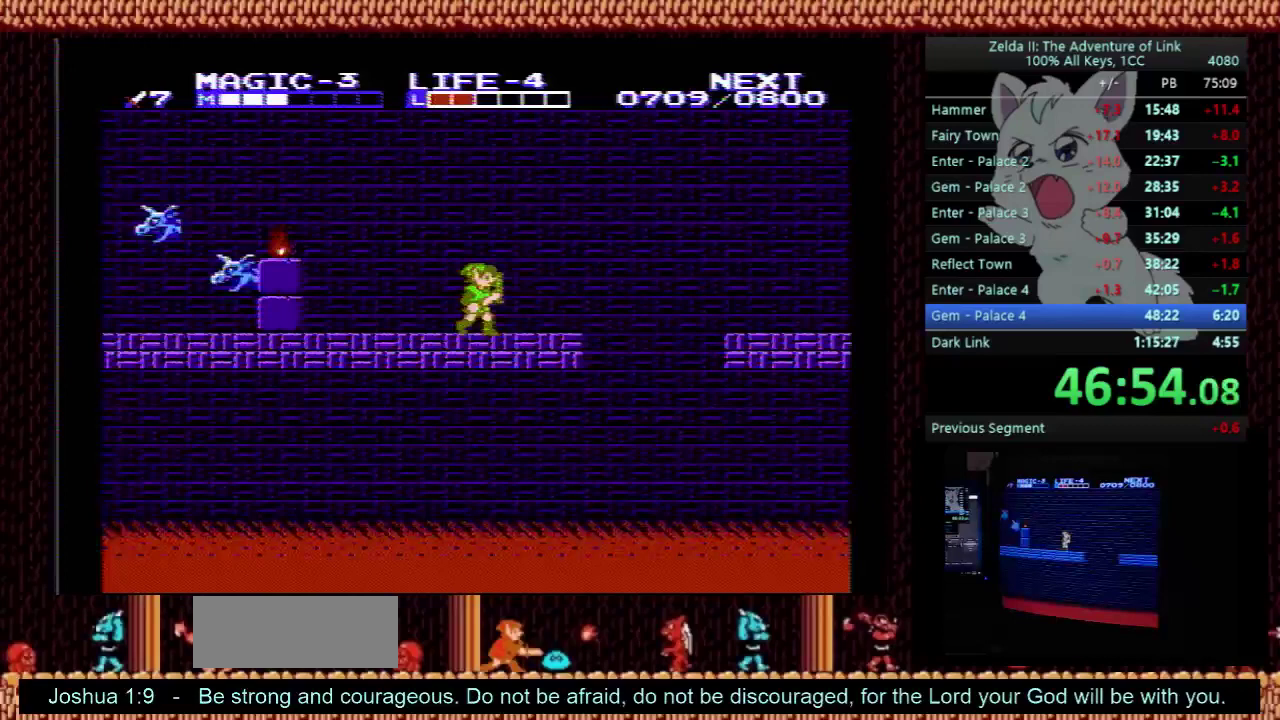
Gameplay with a controller (Nintendo layout); each line is a JSON object with the inputs held at the frame after it. "events" lists button and stick changes between this image and that frame as [ms after this image, input, new state], when the widget could be followed in between. Not read: L3 R3.
{"buttons": ["A", "DPAD_RIGHT"], "events": [[367, "A", "down"]]}
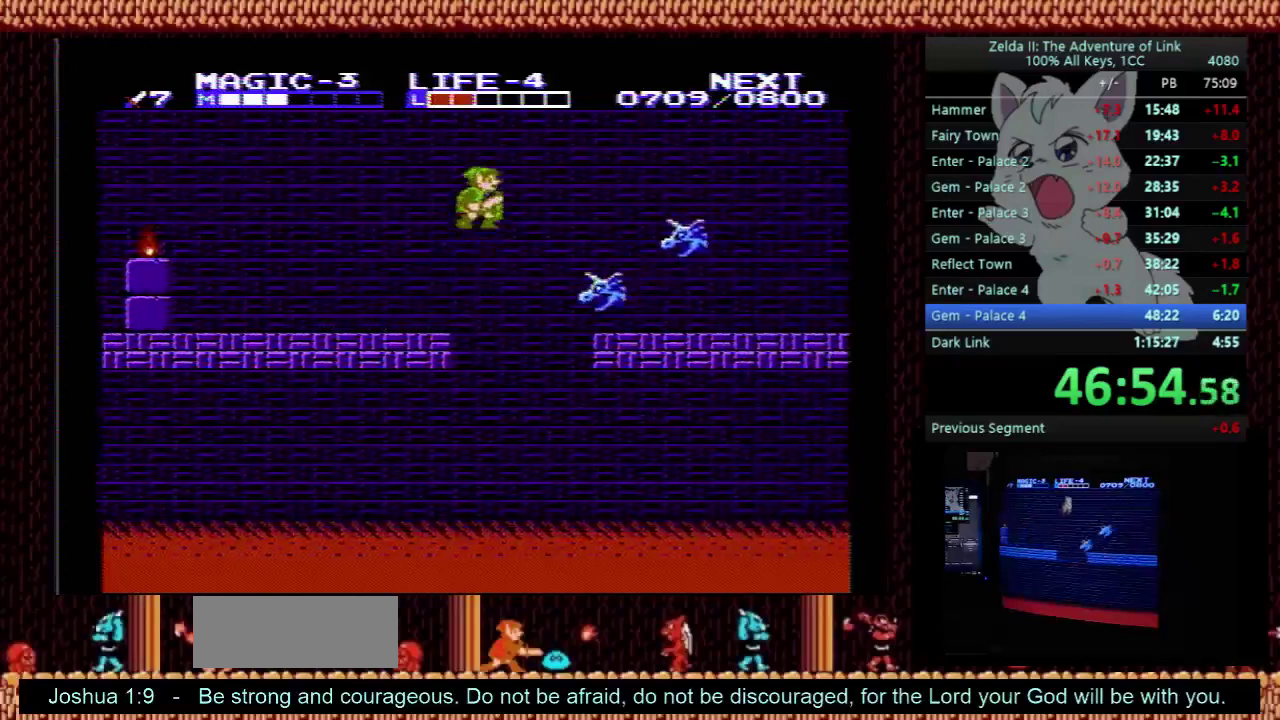
{"buttons": ["DPAD_RIGHT"], "events": [[267, "A", "up"]]}
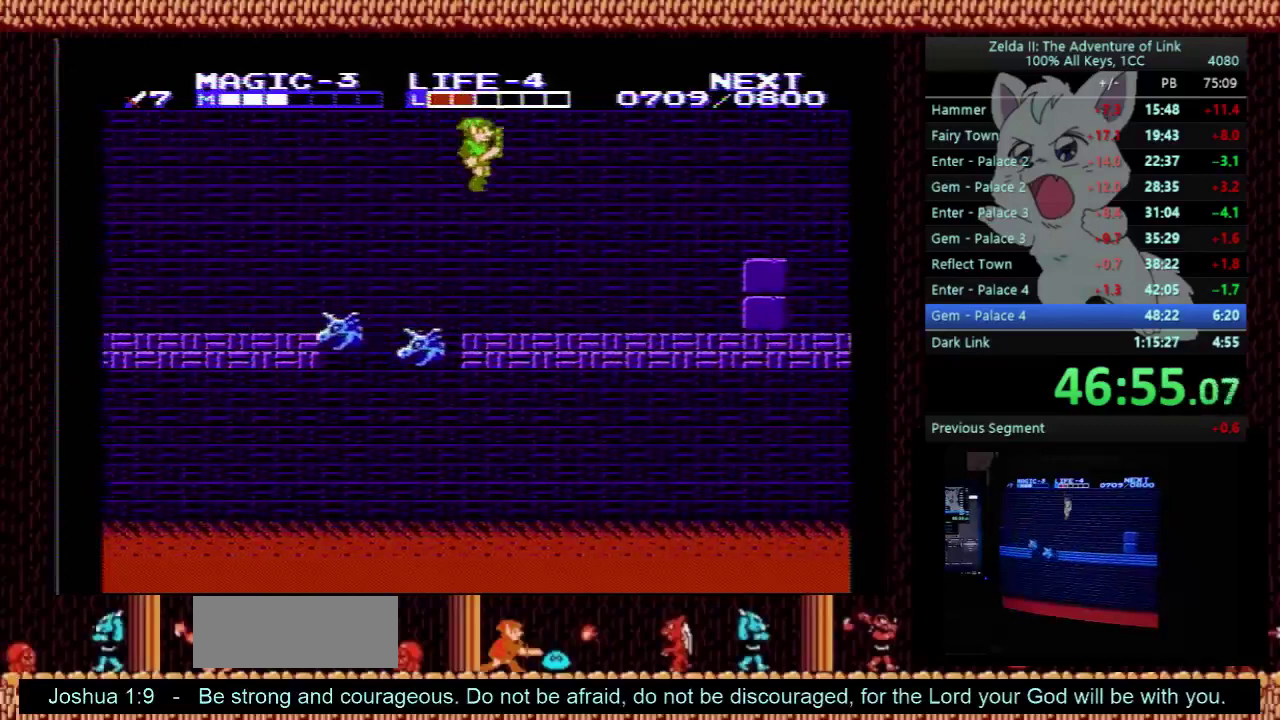
{"buttons": ["DPAD_RIGHT"], "events": []}
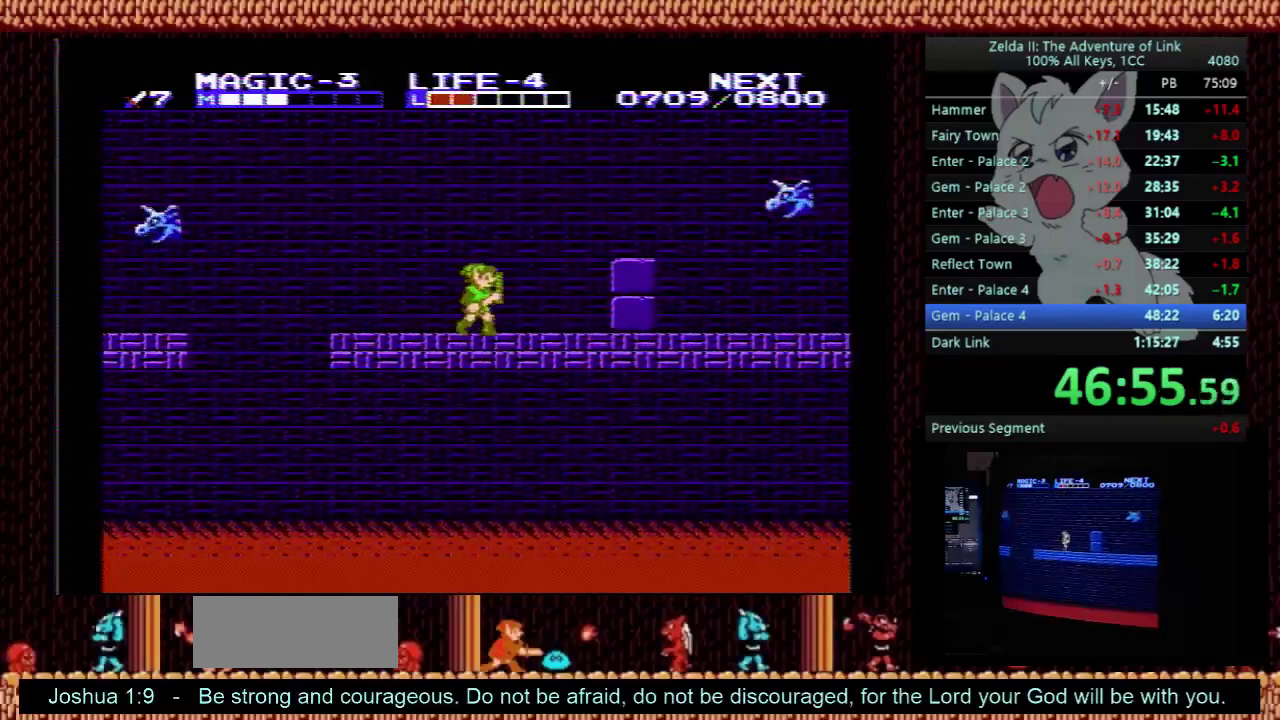
{"buttons": ["DPAD_RIGHT"], "events": [[300, "A", "down"], [467, "A", "up"]]}
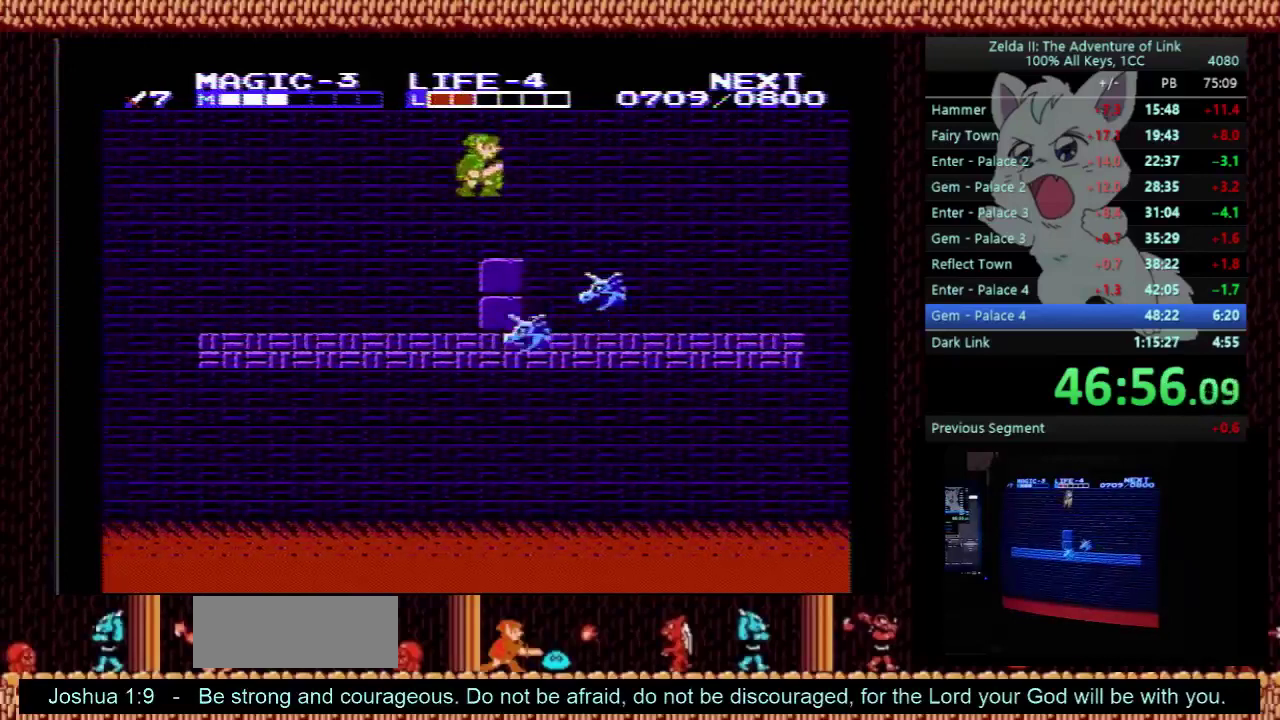
{"buttons": ["DPAD_RIGHT"], "events": [[300, "B", "down"], [433, "B", "up"]]}
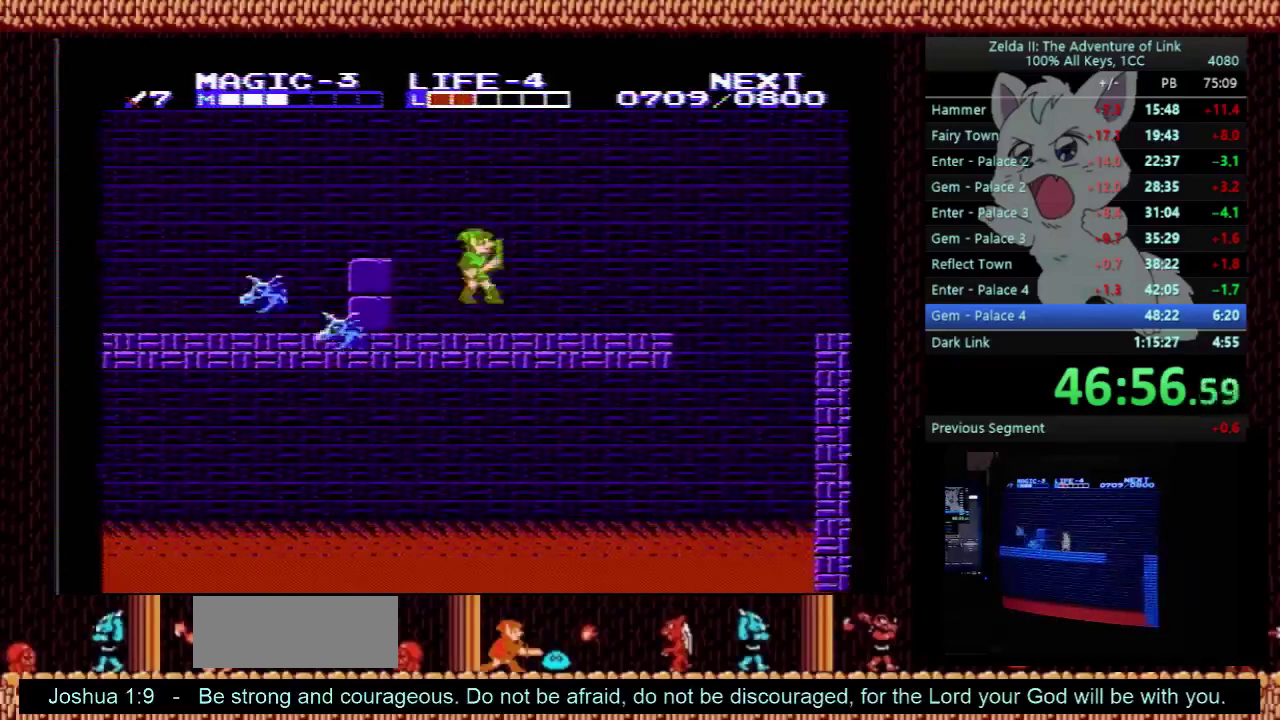
{"buttons": ["DPAD_RIGHT"], "events": []}
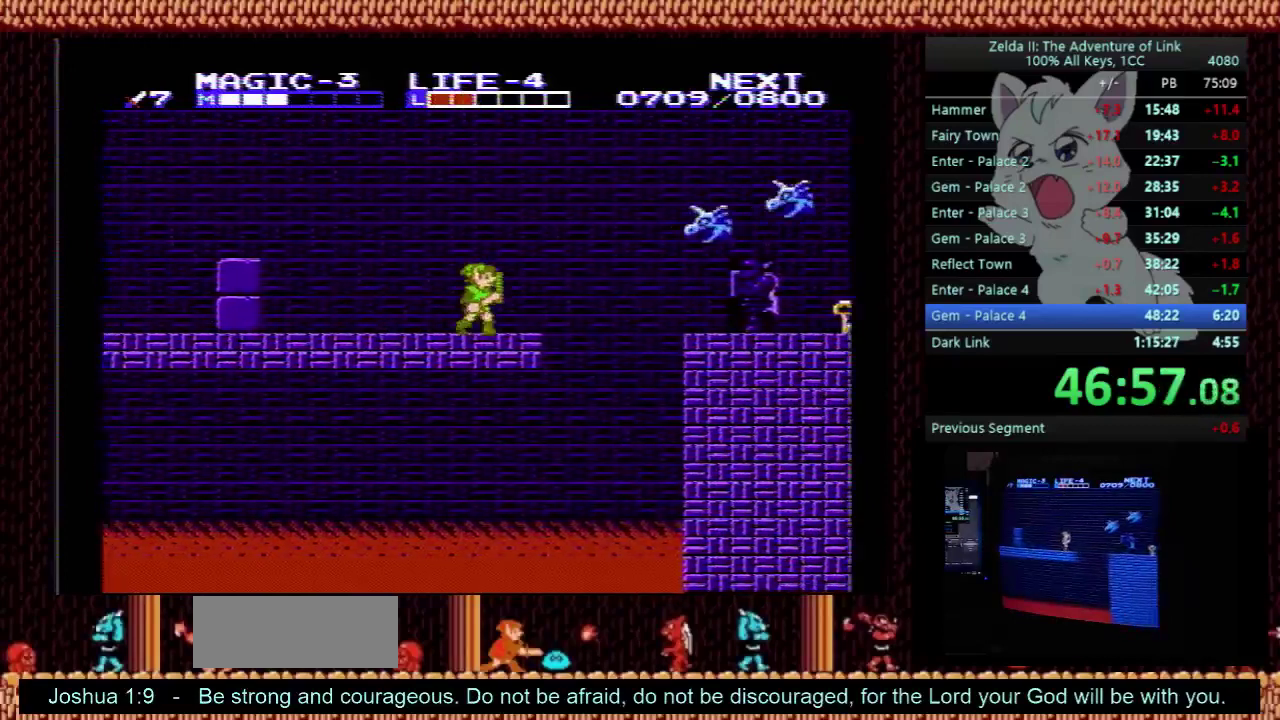
{"buttons": ["DPAD_RIGHT"], "events": [[233, "A", "down"], [333, "A", "up"]]}
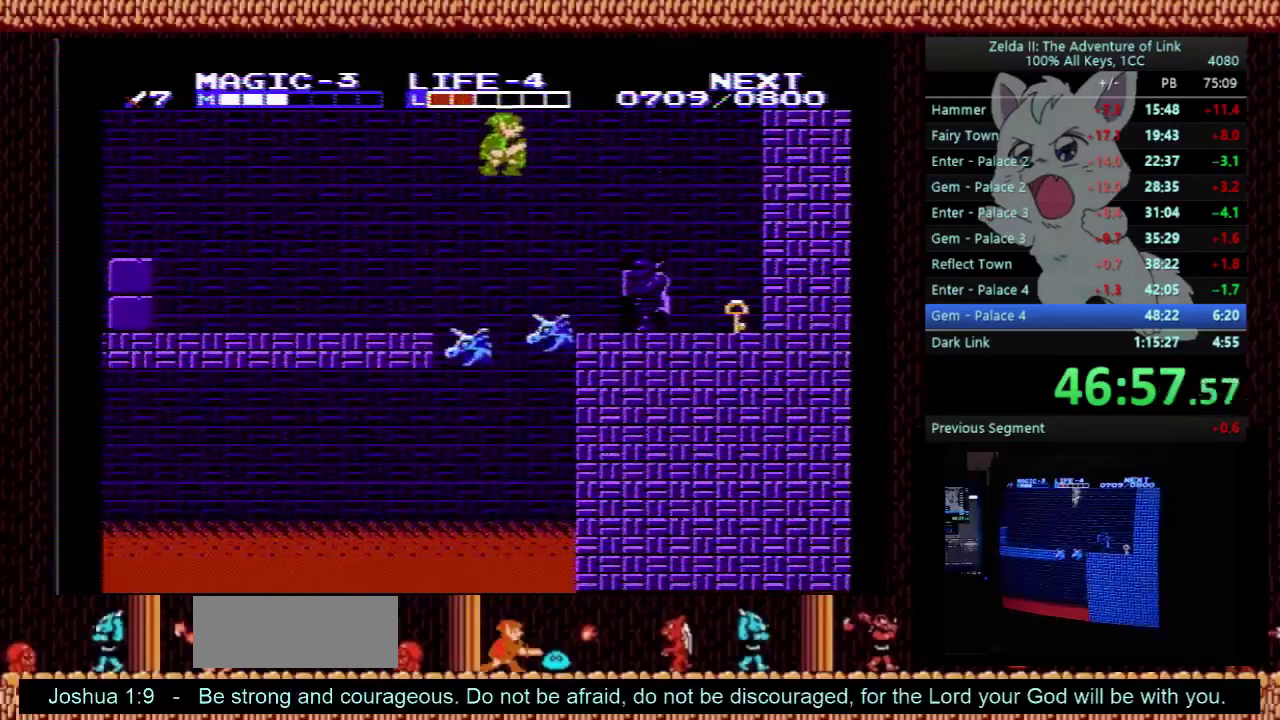
{"buttons": ["DPAD_RIGHT"], "events": []}
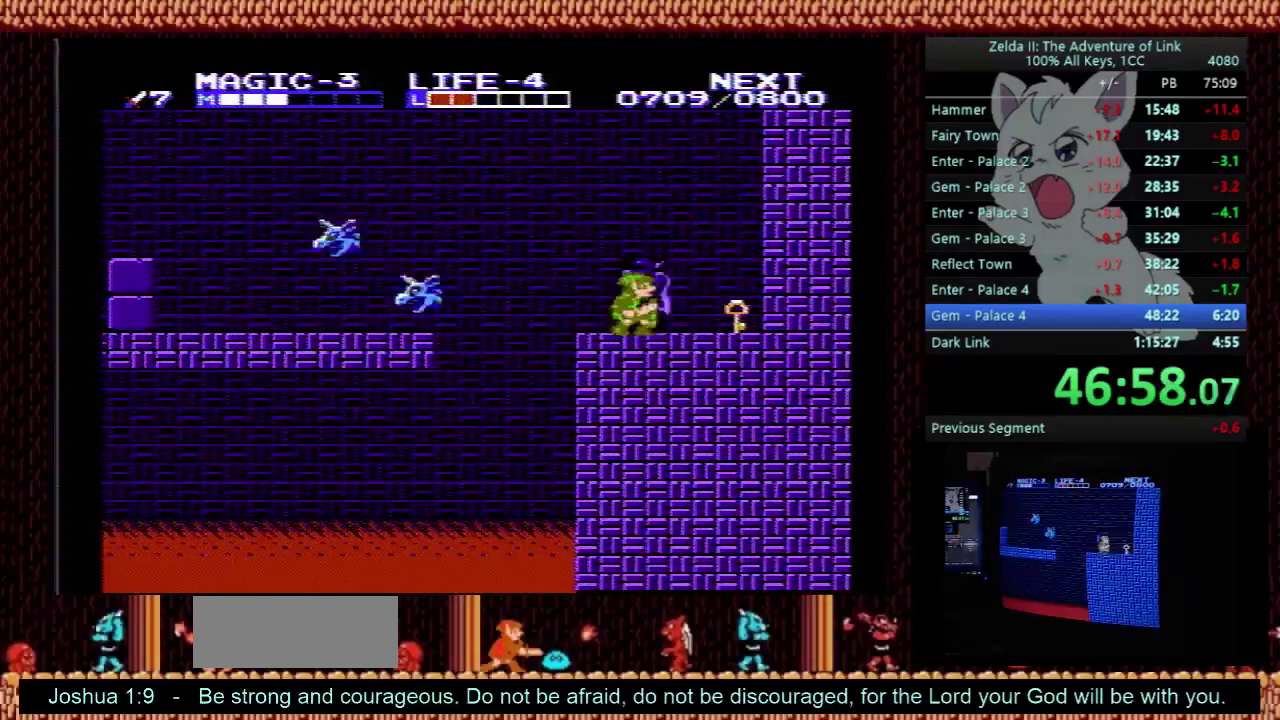
{"buttons": ["DPAD_LEFT"], "events": [[133, "DPAD_DOWN", "down"], [167, "B", "down"], [167, "DPAD_RIGHT", "up"], [200, "DPAD_LEFT", "down"], [233, "A", "down"], [267, "DPAD_DOWN", "up"], [300, "B", "up"], [400, "A", "up"]]}
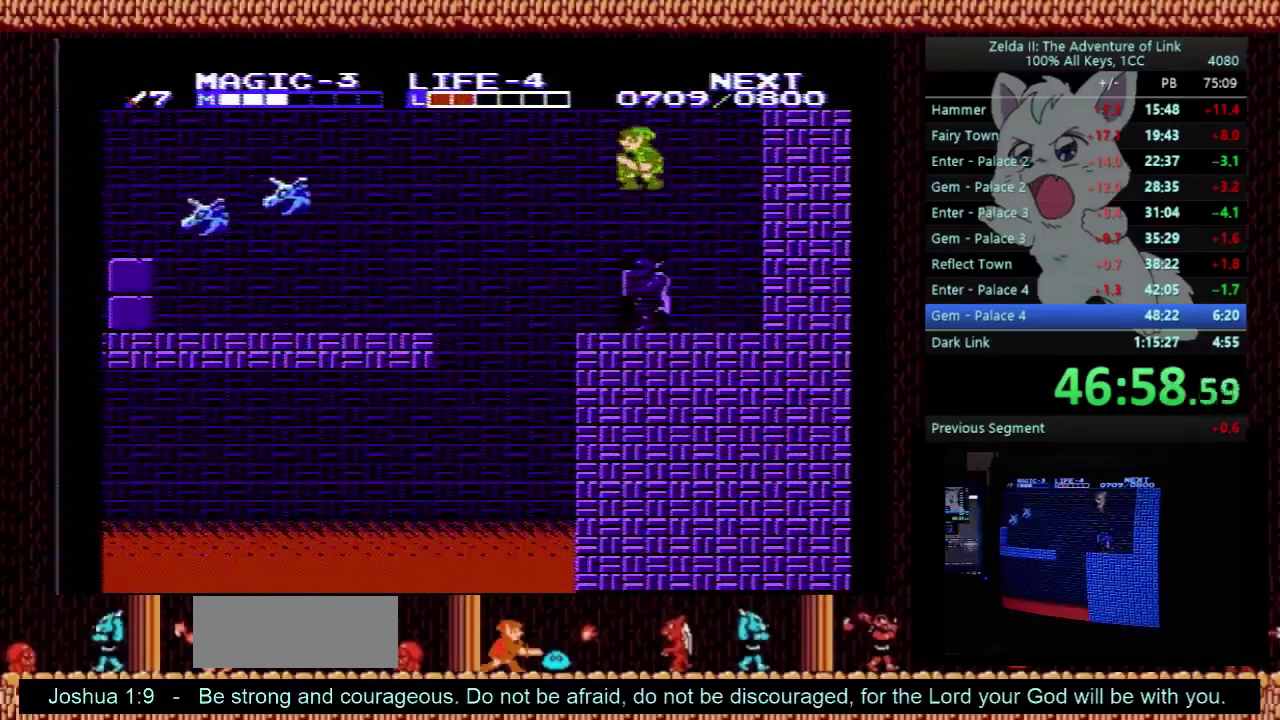
{"buttons": ["B", "DPAD_LEFT"], "events": [[400, "B", "down"]]}
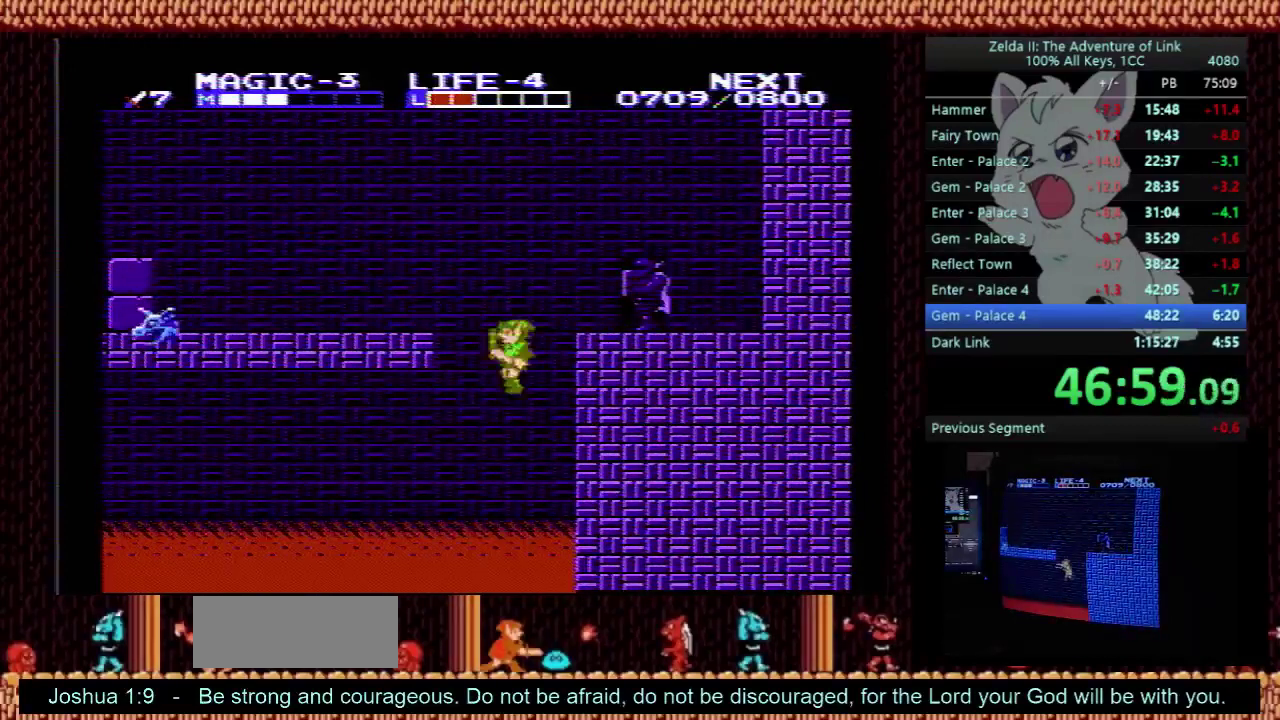
{"buttons": [], "events": [[100, "B", "up"], [300, "DPAD_LEFT", "up"], [300, "START", "down"], [400, "START", "up"]]}
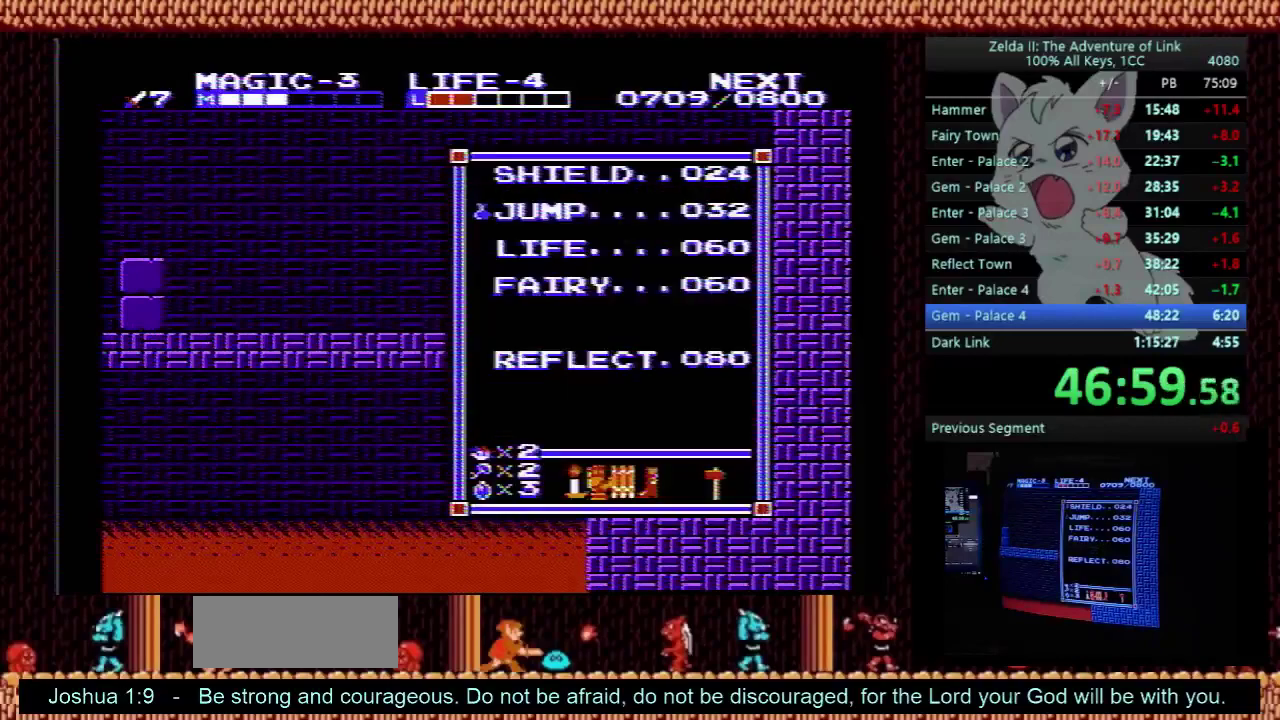
{"buttons": [], "events": [[33, "DPAD_UP", "down"], [100, "DPAD_UP", "up"], [167, "DPAD_UP", "down"], [233, "DPAD_UP", "up"], [267, "START", "down"], [433, "START", "up"]]}
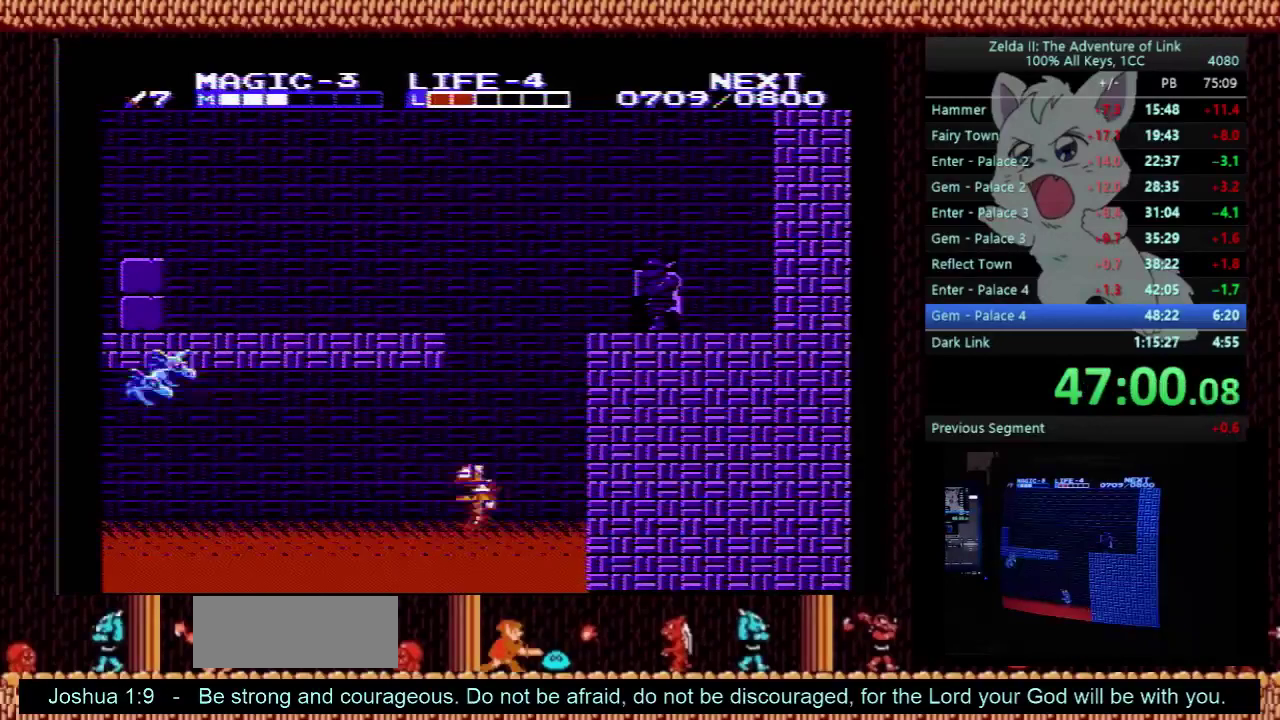
{"buttons": ["DPAD_LEFT"], "events": [[100, "DPAD_LEFT", "down"]]}
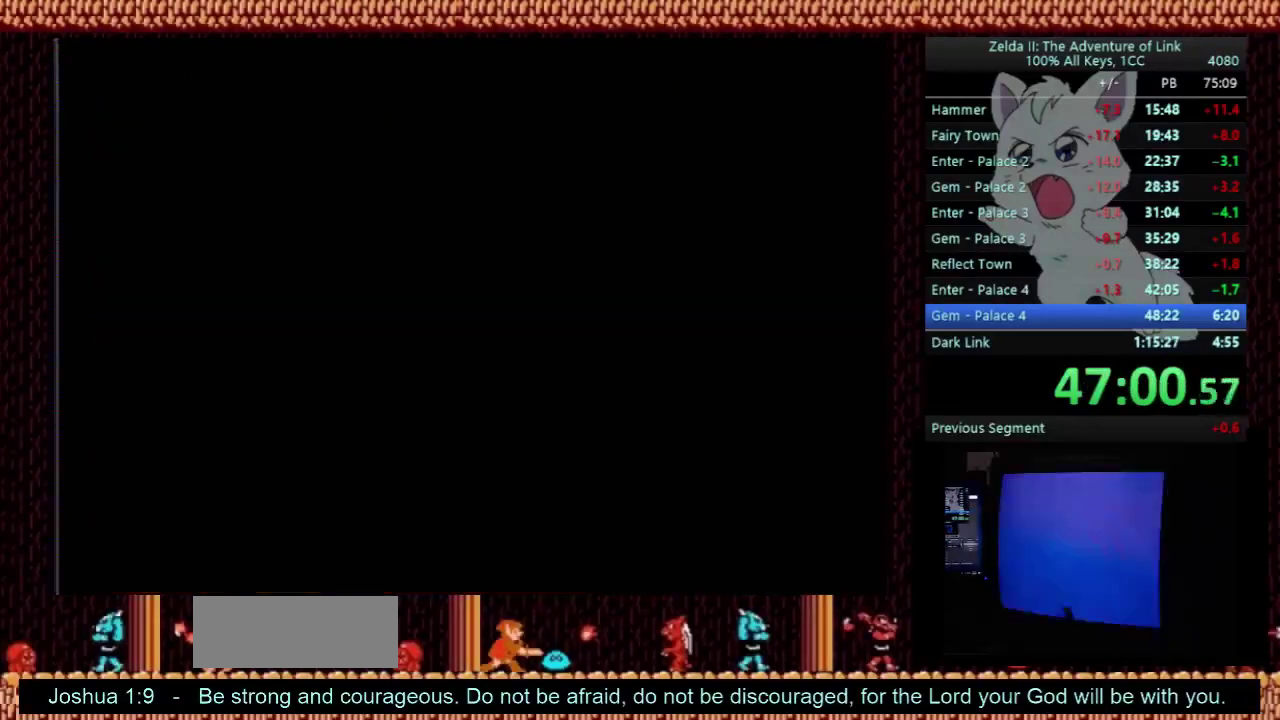
{"buttons": ["DPAD_LEFT"], "events": []}
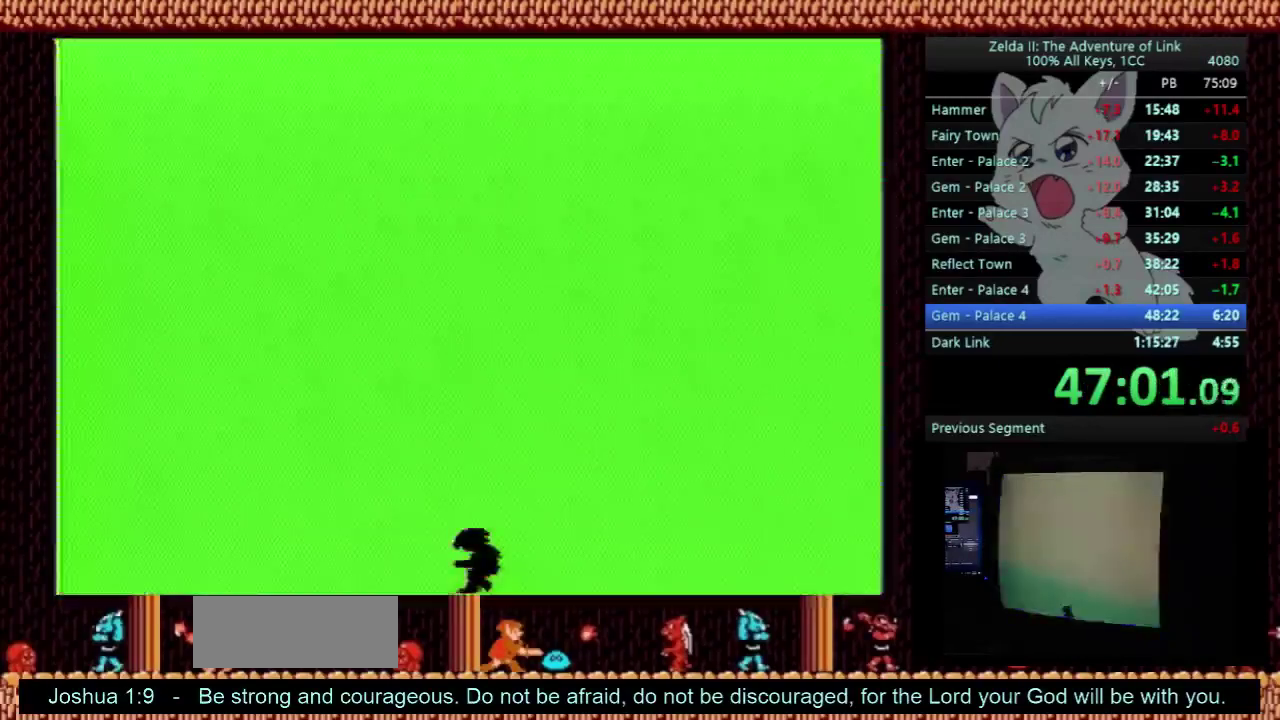
{"buttons": ["DPAD_LEFT"], "events": []}
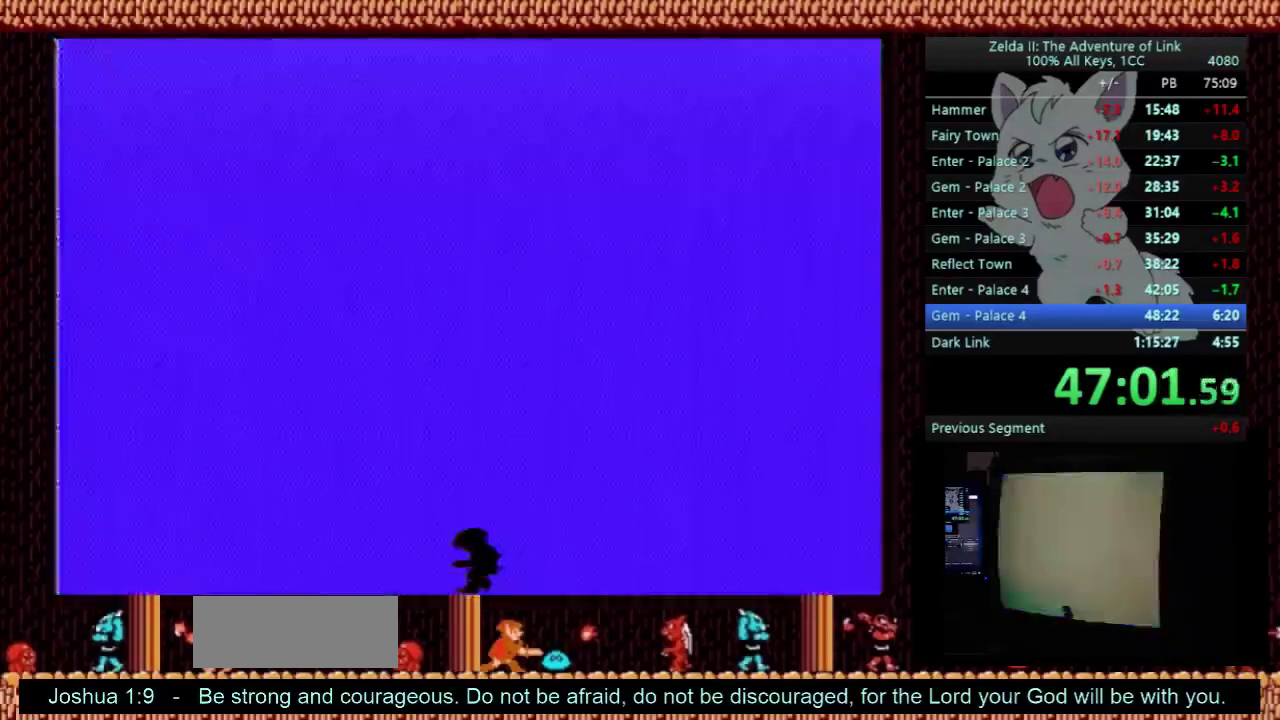
{"buttons": ["DPAD_LEFT"], "events": []}
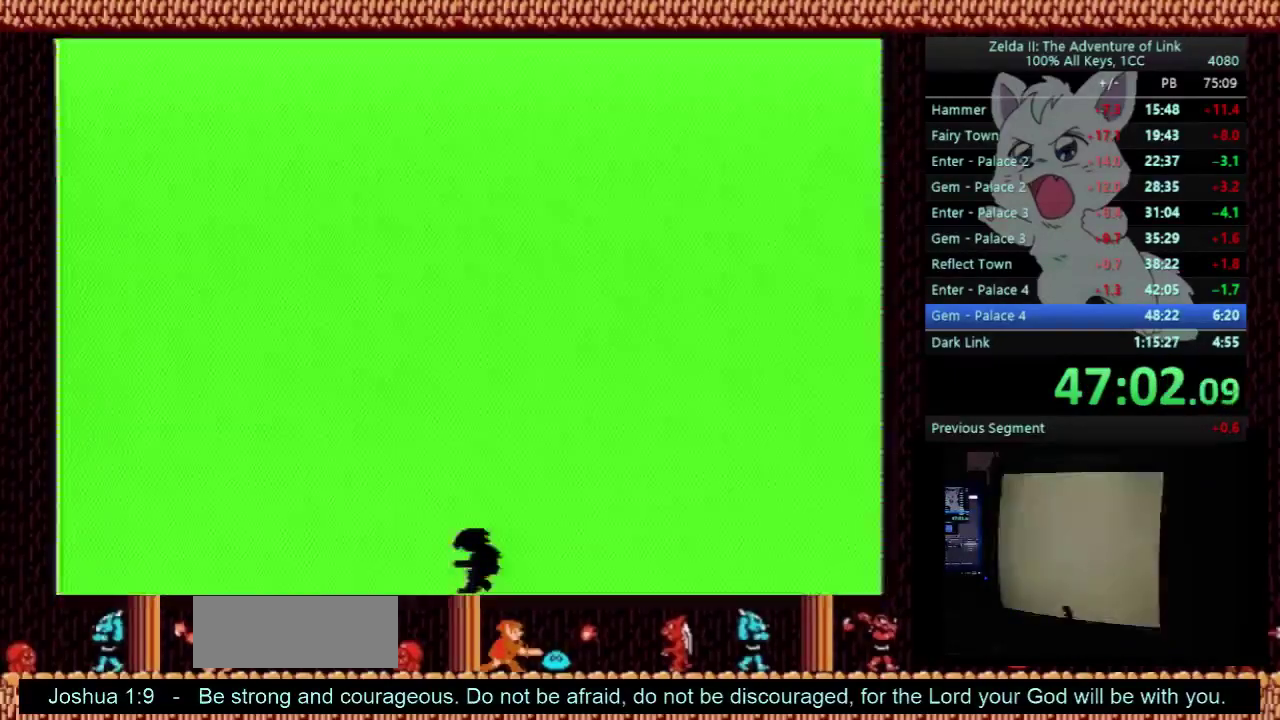
{"buttons": ["DPAD_LEFT"], "events": []}
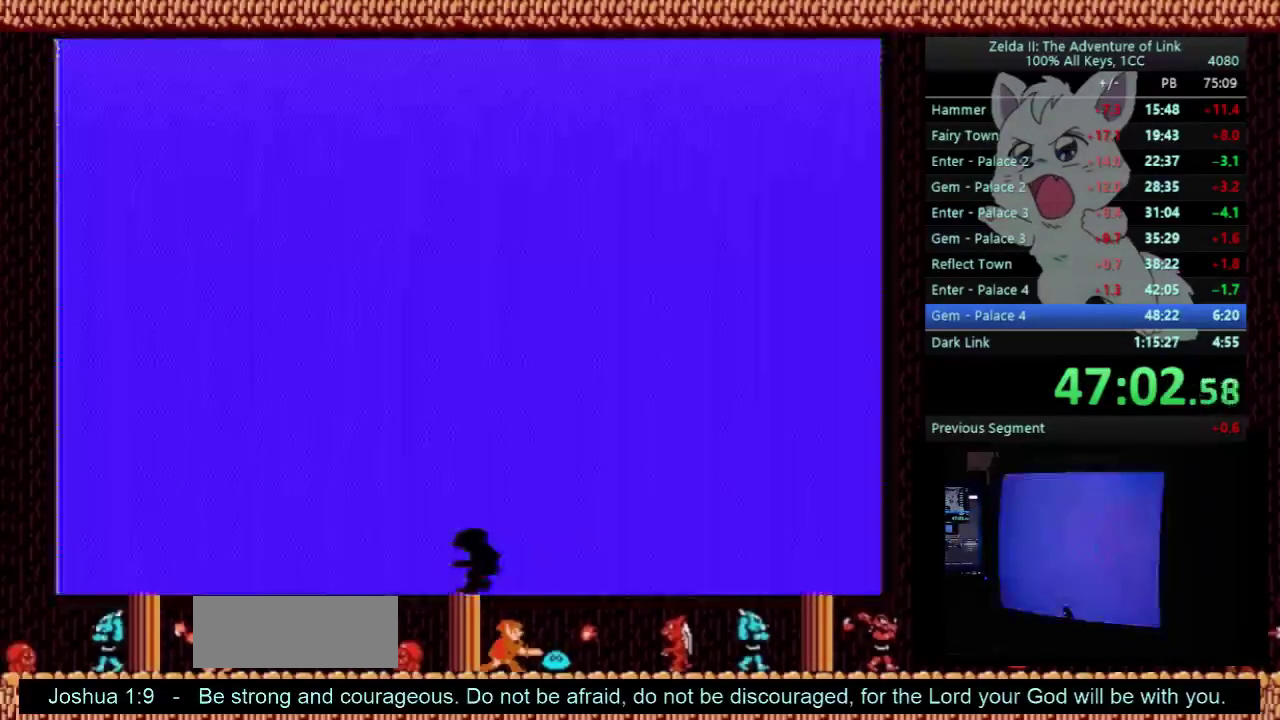
{"buttons": ["DPAD_LEFT"], "events": []}
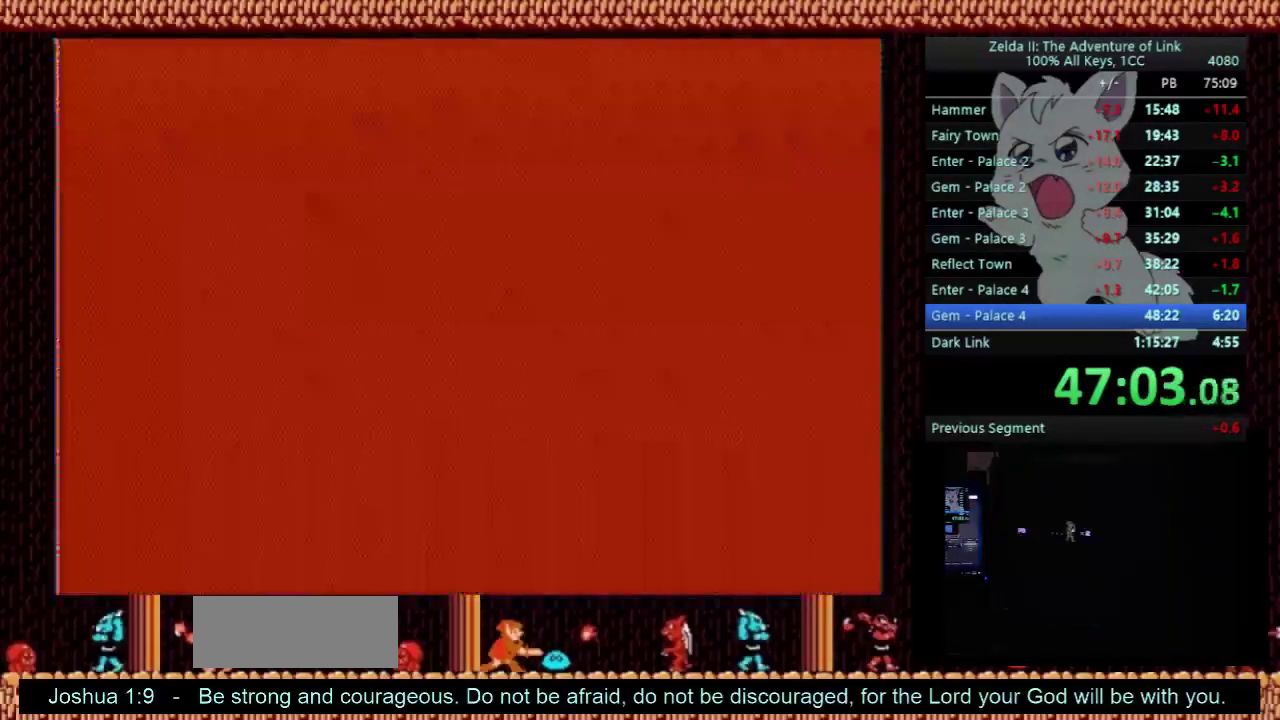
{"buttons": ["DPAD_LEFT"], "events": []}
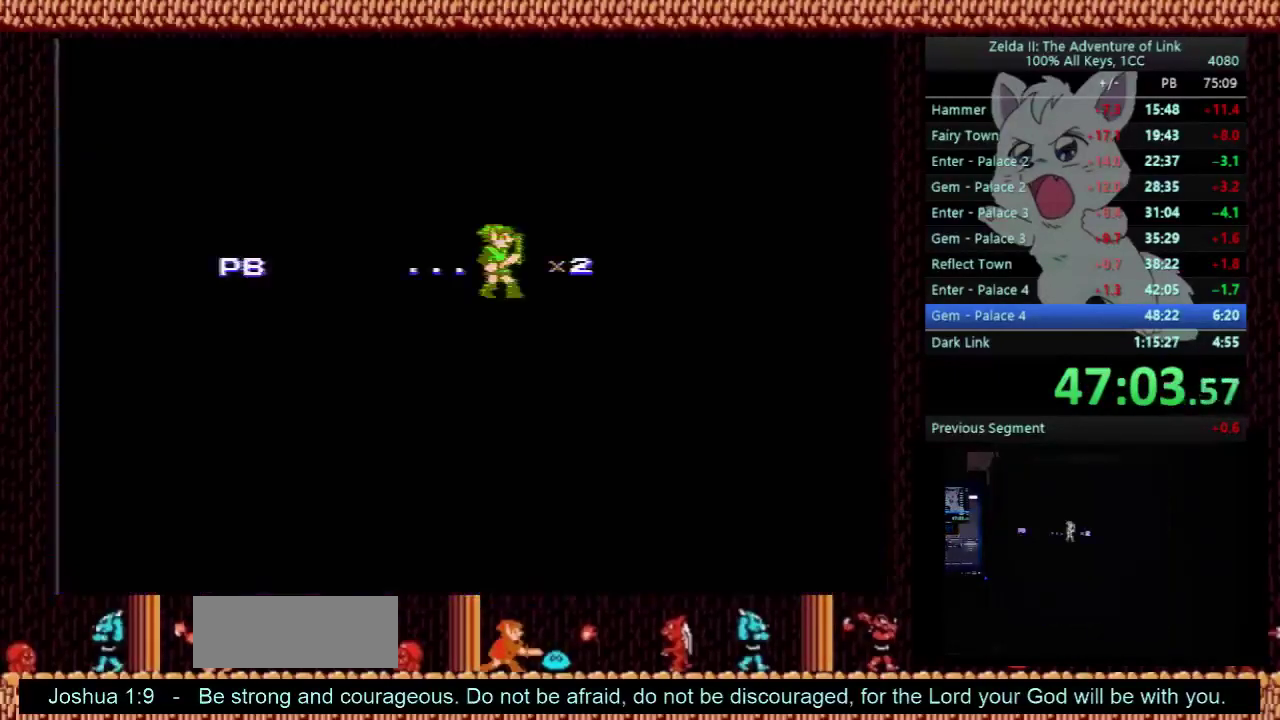
{"buttons": ["DPAD_LEFT"], "events": []}
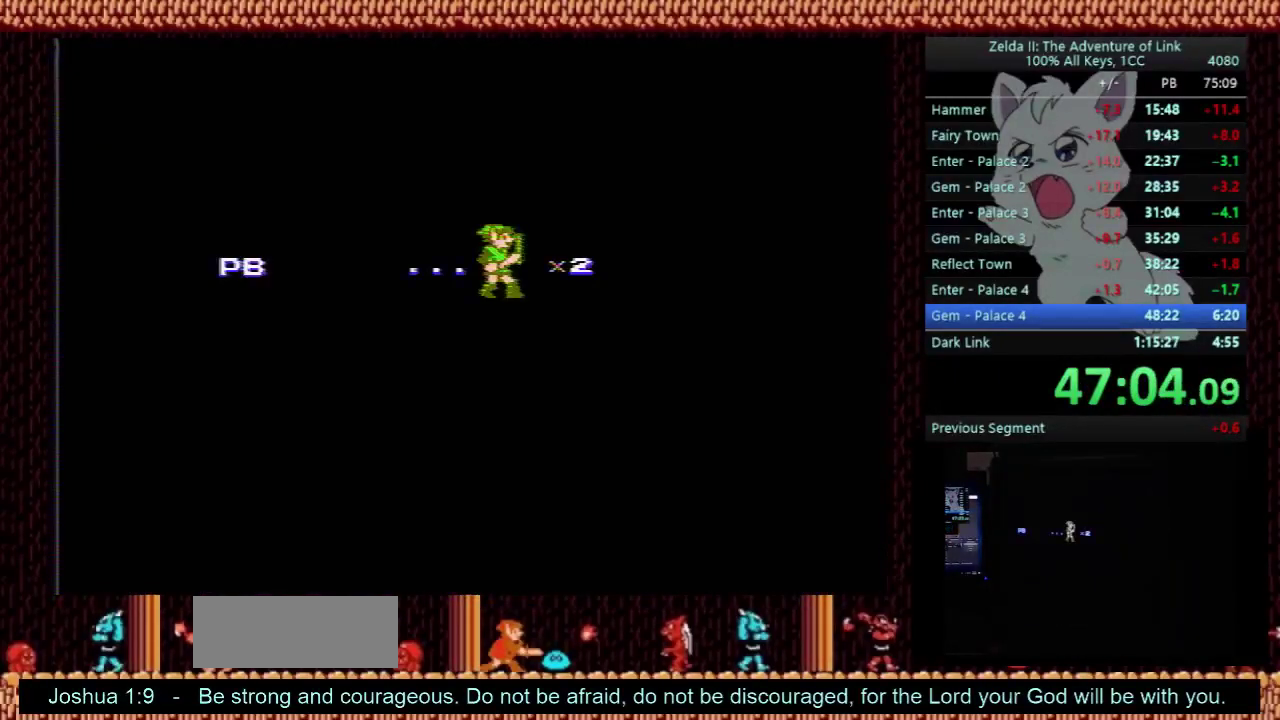
{"buttons": ["DPAD_LEFT"], "events": []}
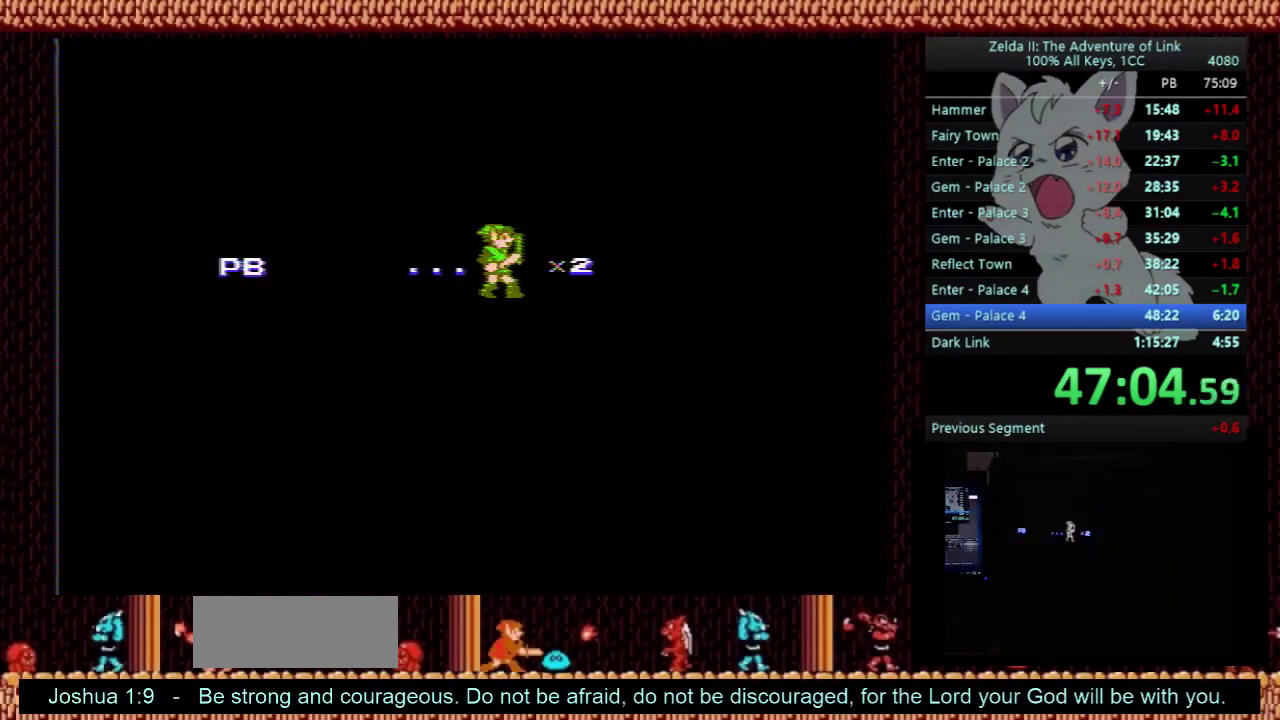
{"buttons": ["DPAD_LEFT"], "events": []}
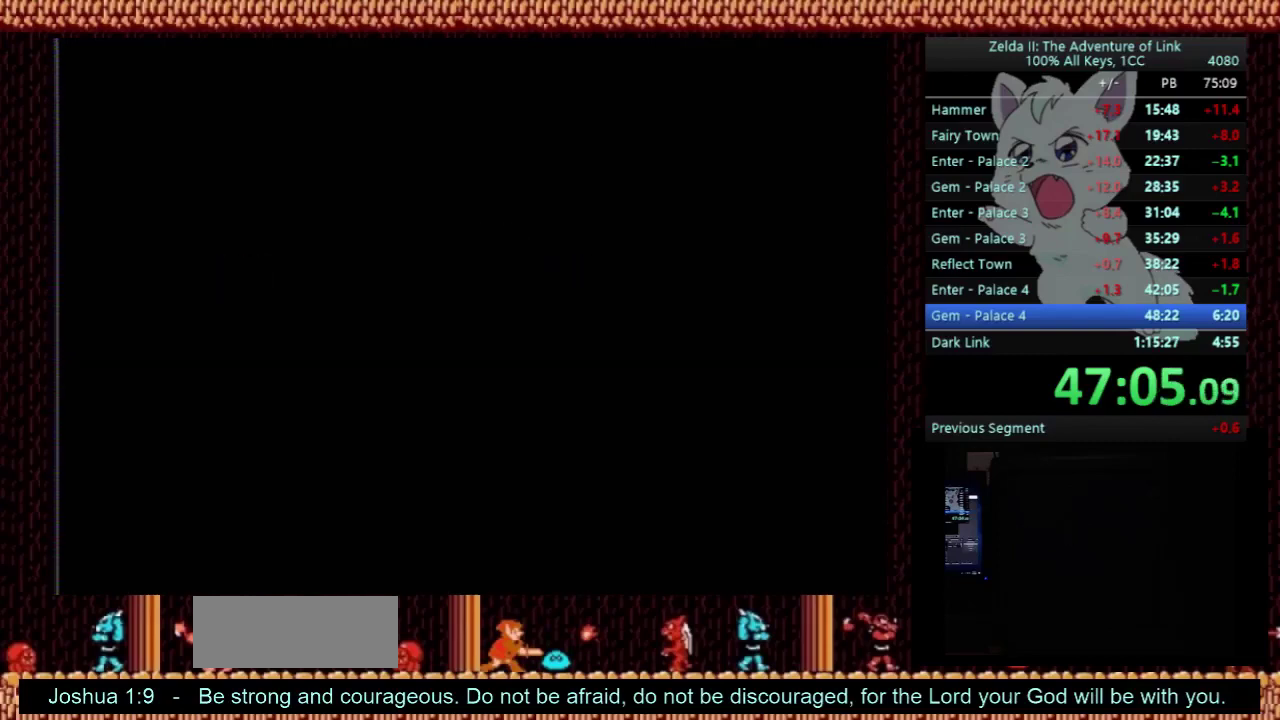
{"buttons": ["DPAD_LEFT"], "events": []}
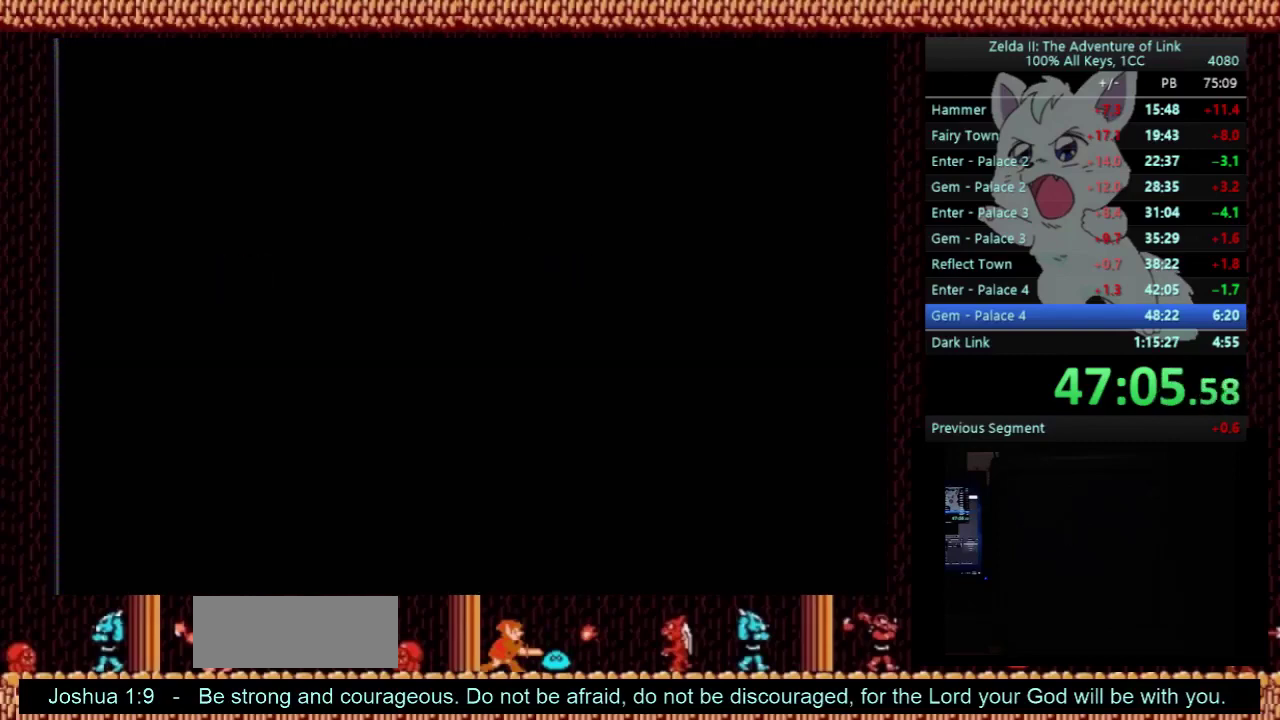
{"buttons": ["DPAD_LEFT"], "events": []}
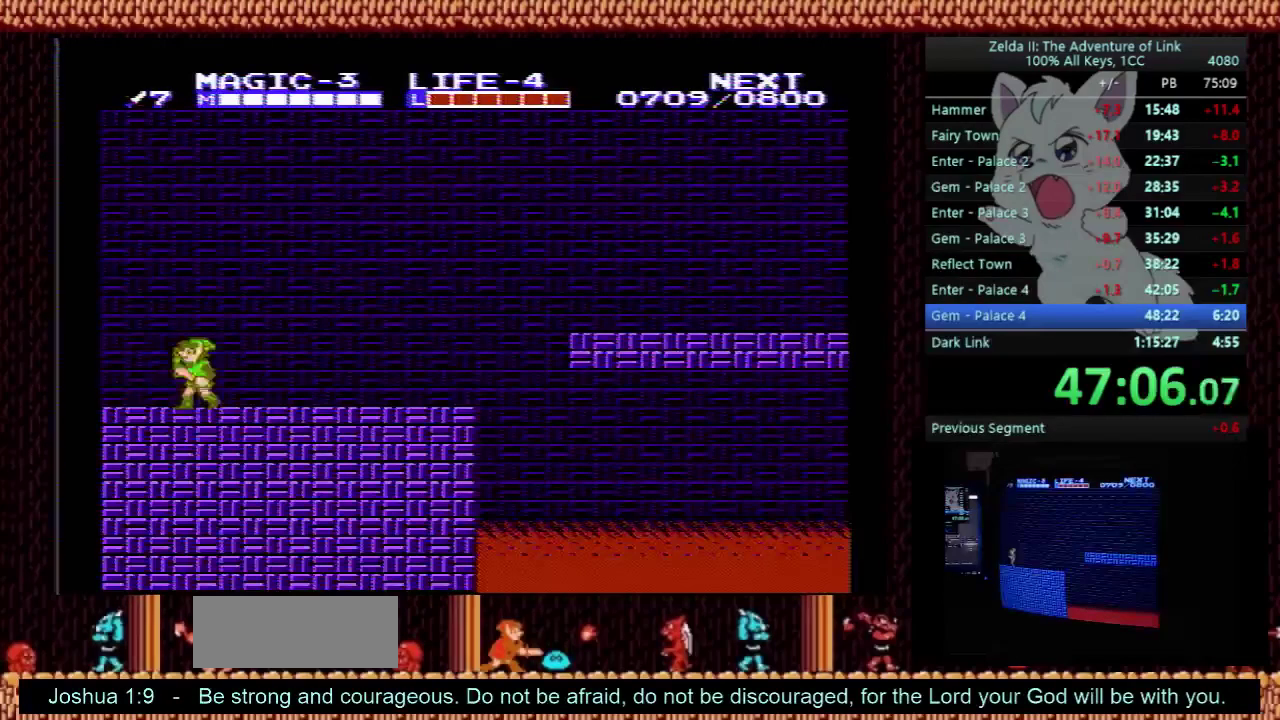
{"buttons": ["DPAD_LEFT"], "events": []}
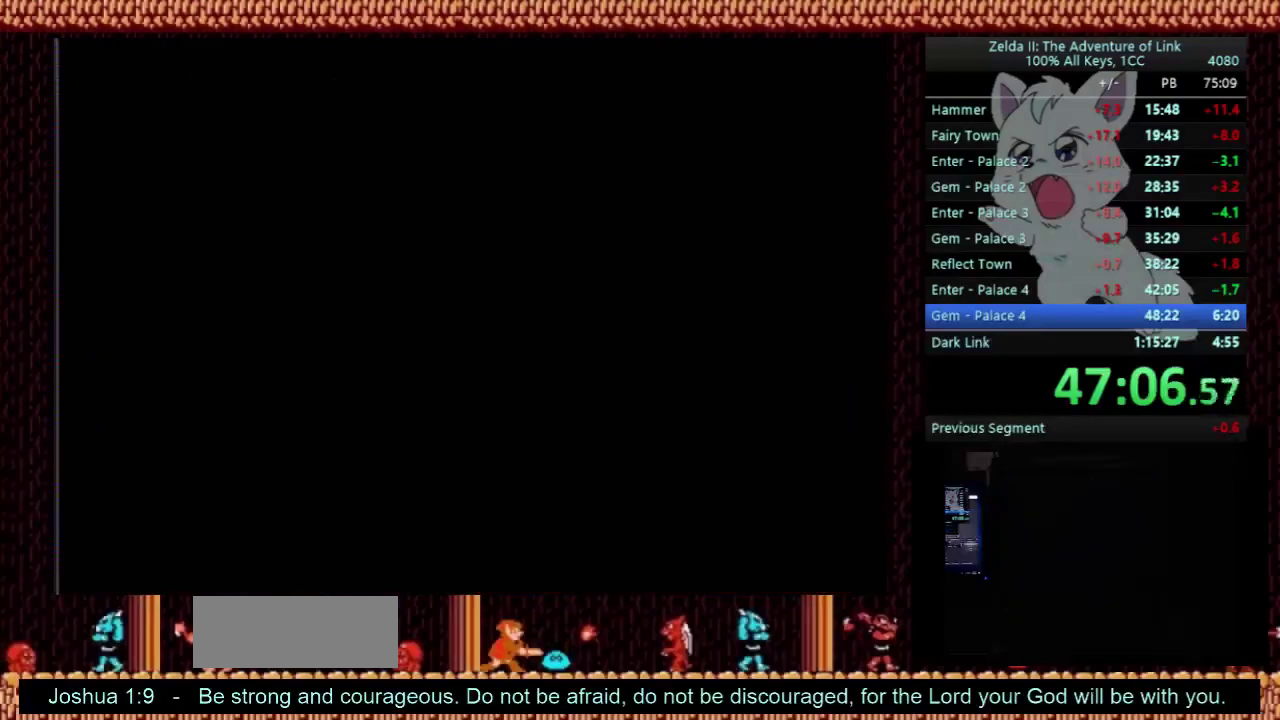
{"buttons": ["DPAD_LEFT"], "events": []}
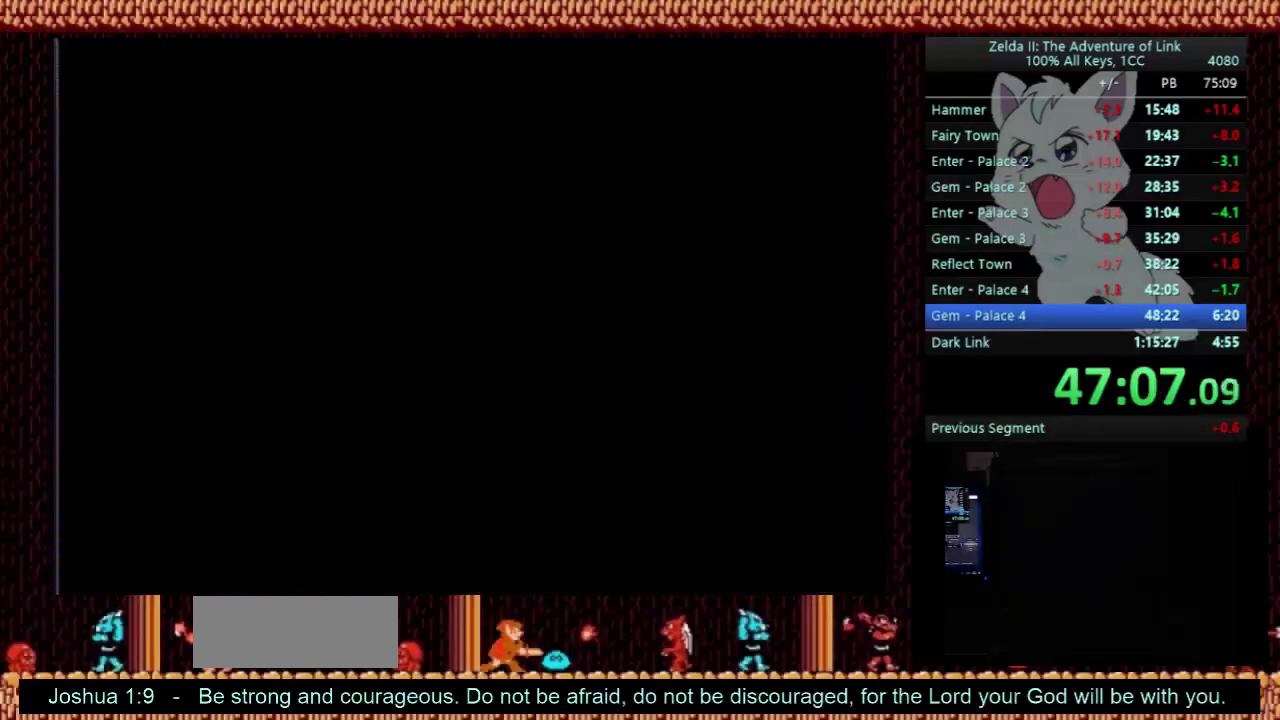
{"buttons": ["DPAD_LEFT"], "events": []}
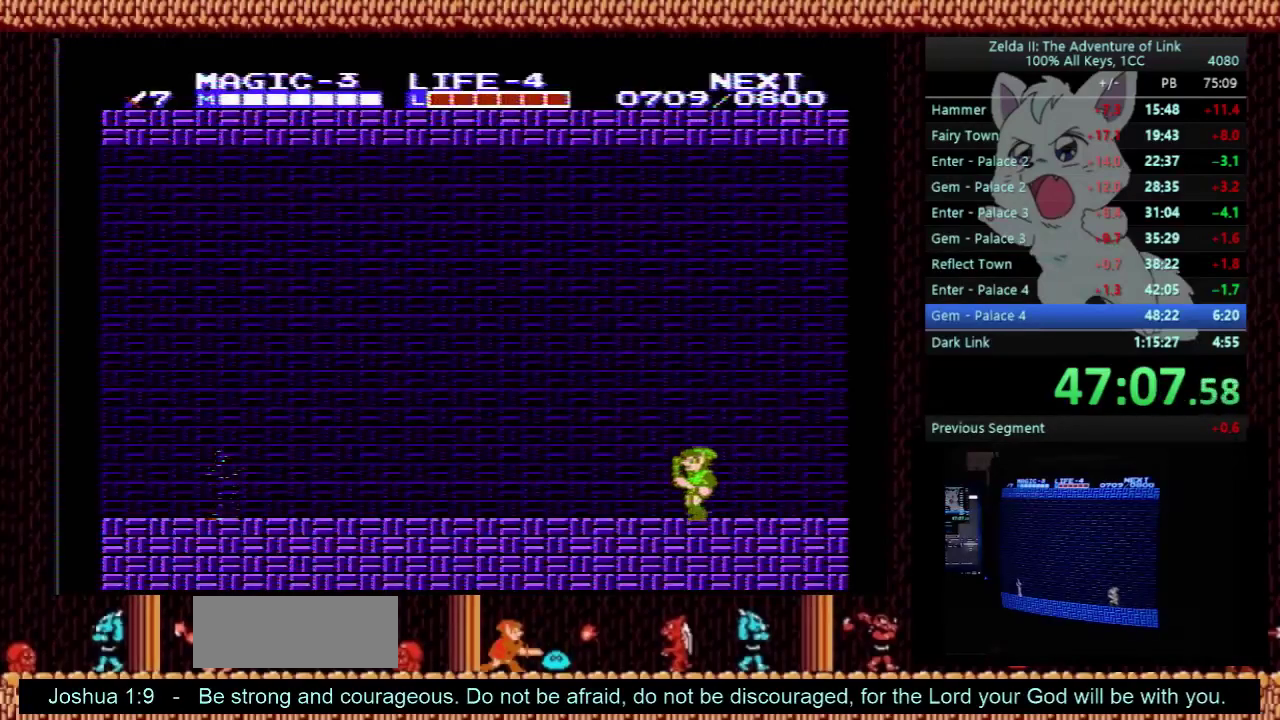
{"buttons": ["DPAD_LEFT"], "events": []}
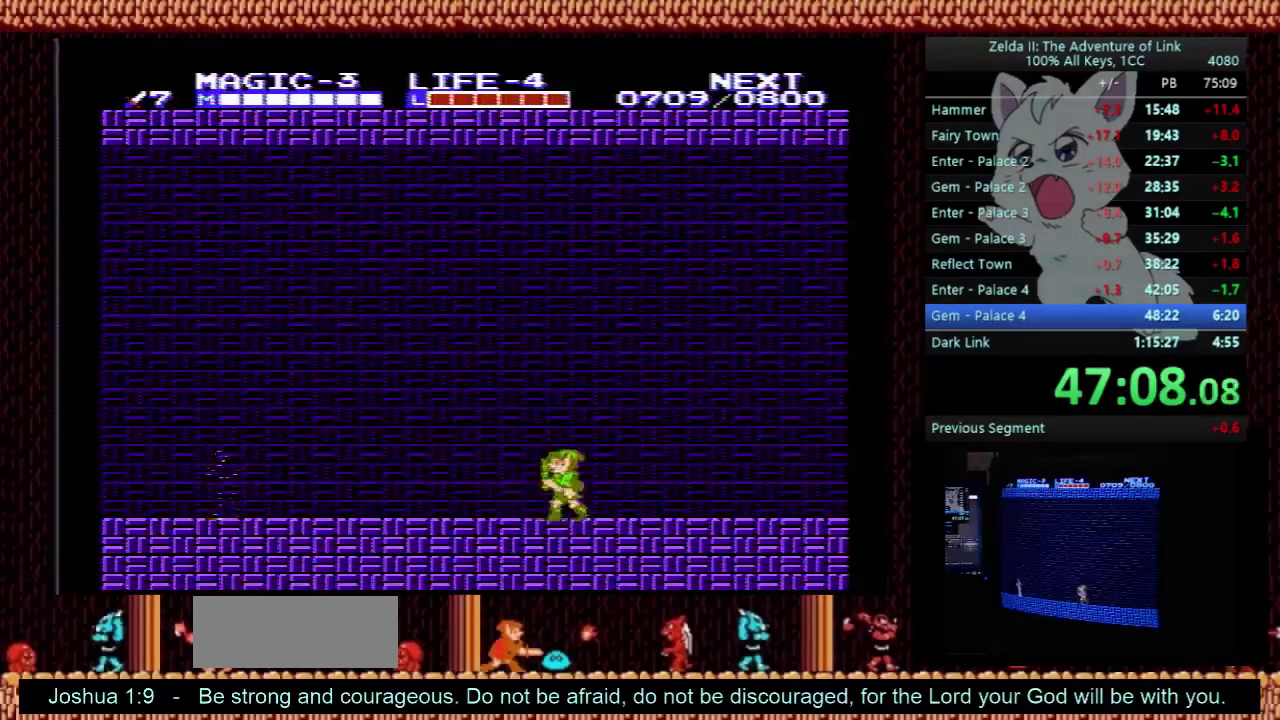
{"buttons": ["DPAD_LEFT"], "events": []}
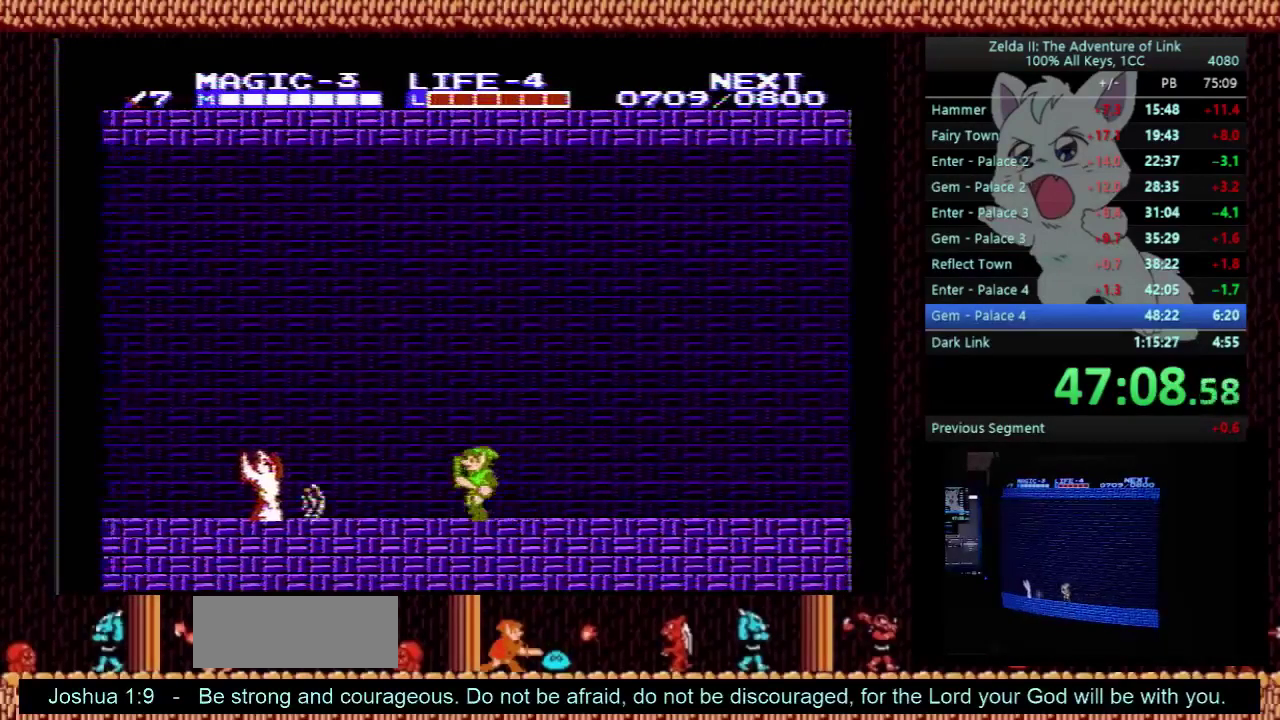
{"buttons": ["A", "DPAD_LEFT"], "events": [[233, "DPAD_DOWN", "down"], [300, "DPAD_DOWN", "up"], [467, "A", "down"]]}
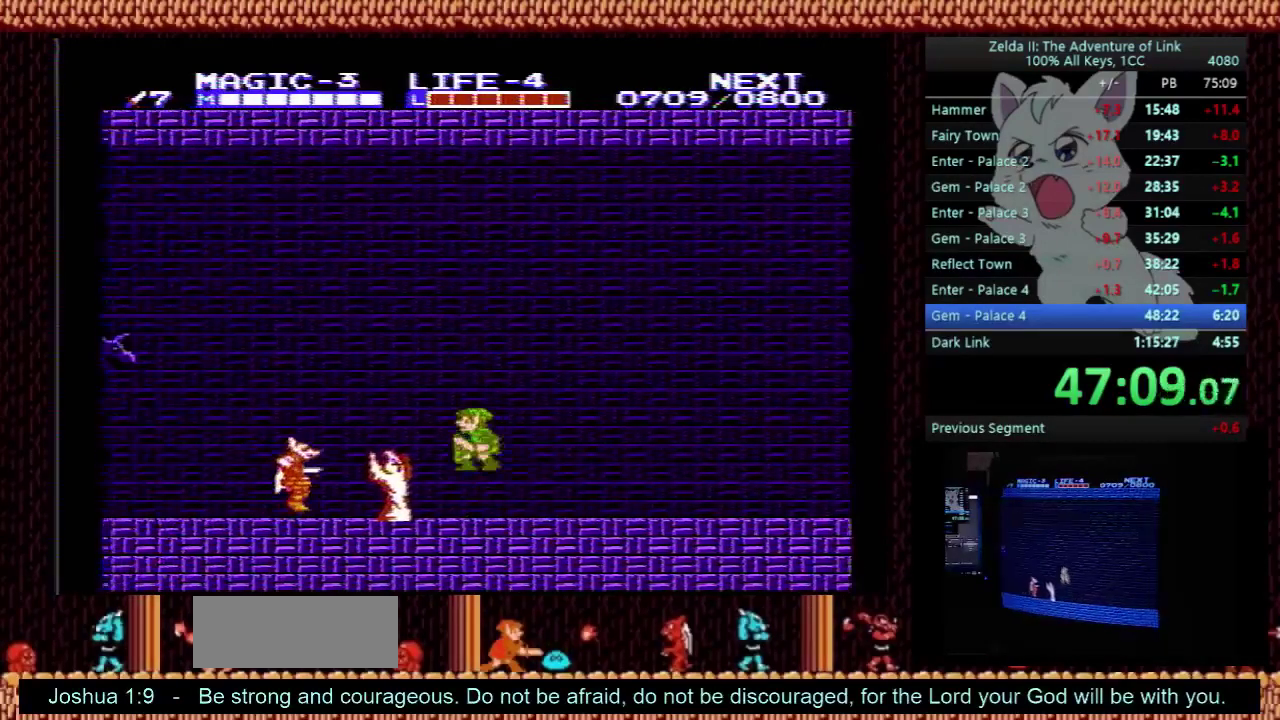
{"buttons": ["DPAD_DOWN"], "events": [[133, "A", "up"], [267, "DPAD_DOWN", "down"], [267, "DPAD_LEFT", "up"]]}